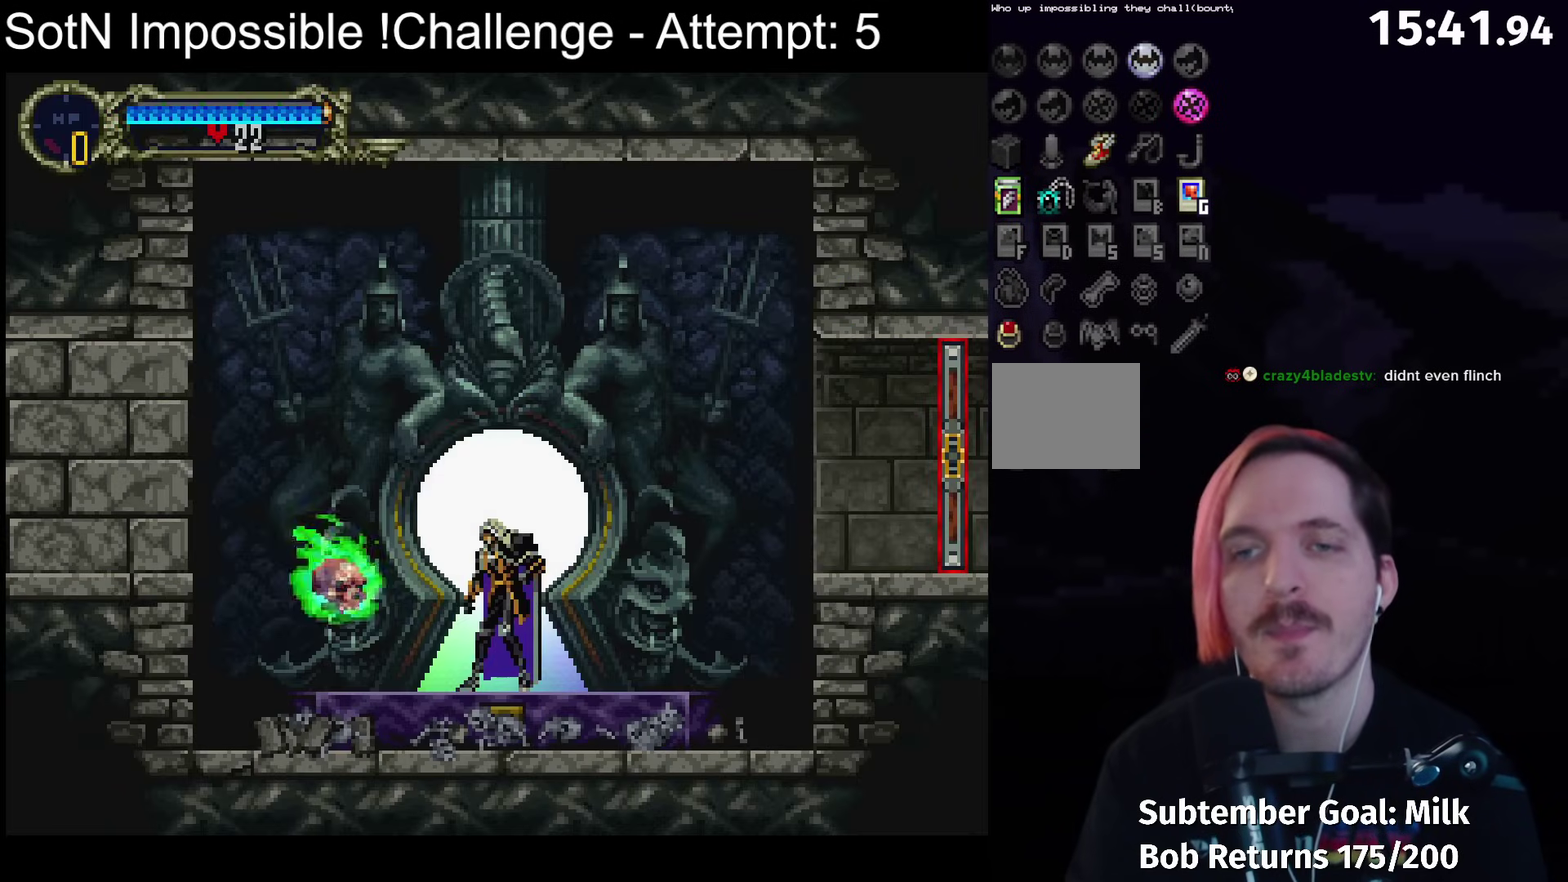
Gameplay with a controller (Xbox layout); each line is a JSON object with the inputs held at the frame after it. "events" lists button and stick changes between this image and that frame as [ms after this image, input, new state], when the widget could be followed in between. Not read: L3 R3 right_stick.
{"buttons": ["A"], "left_stick": "right", "events": [[17, "left_stick", "right"], [450, "A", "down"]]}
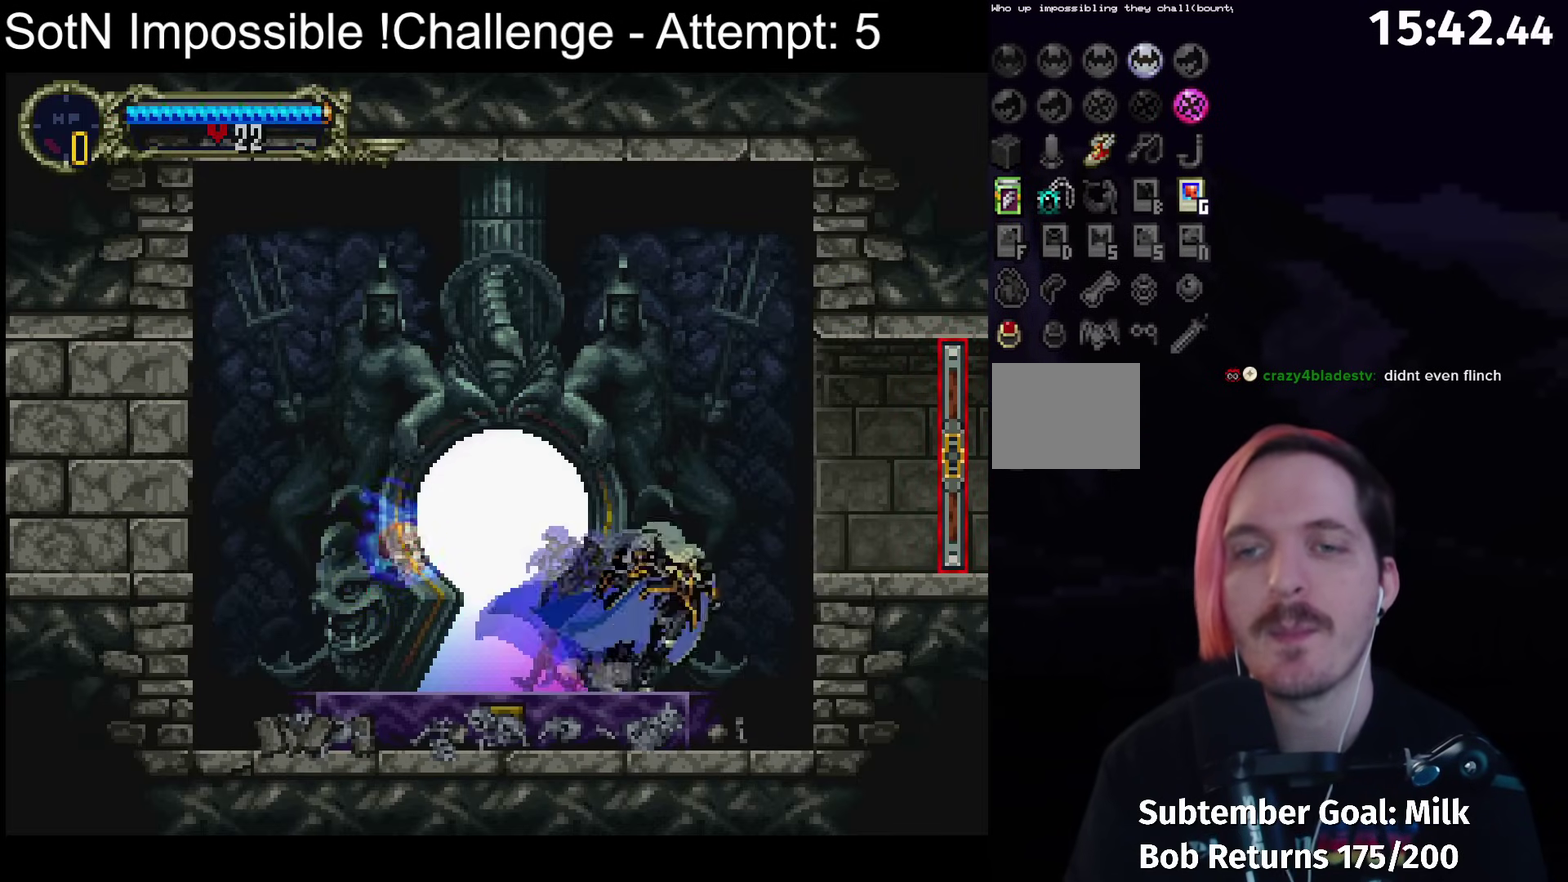
{"buttons": [], "left_stick": "right", "events": [[33, "X", "down"], [167, "A", "up"], [183, "X", "up"]]}
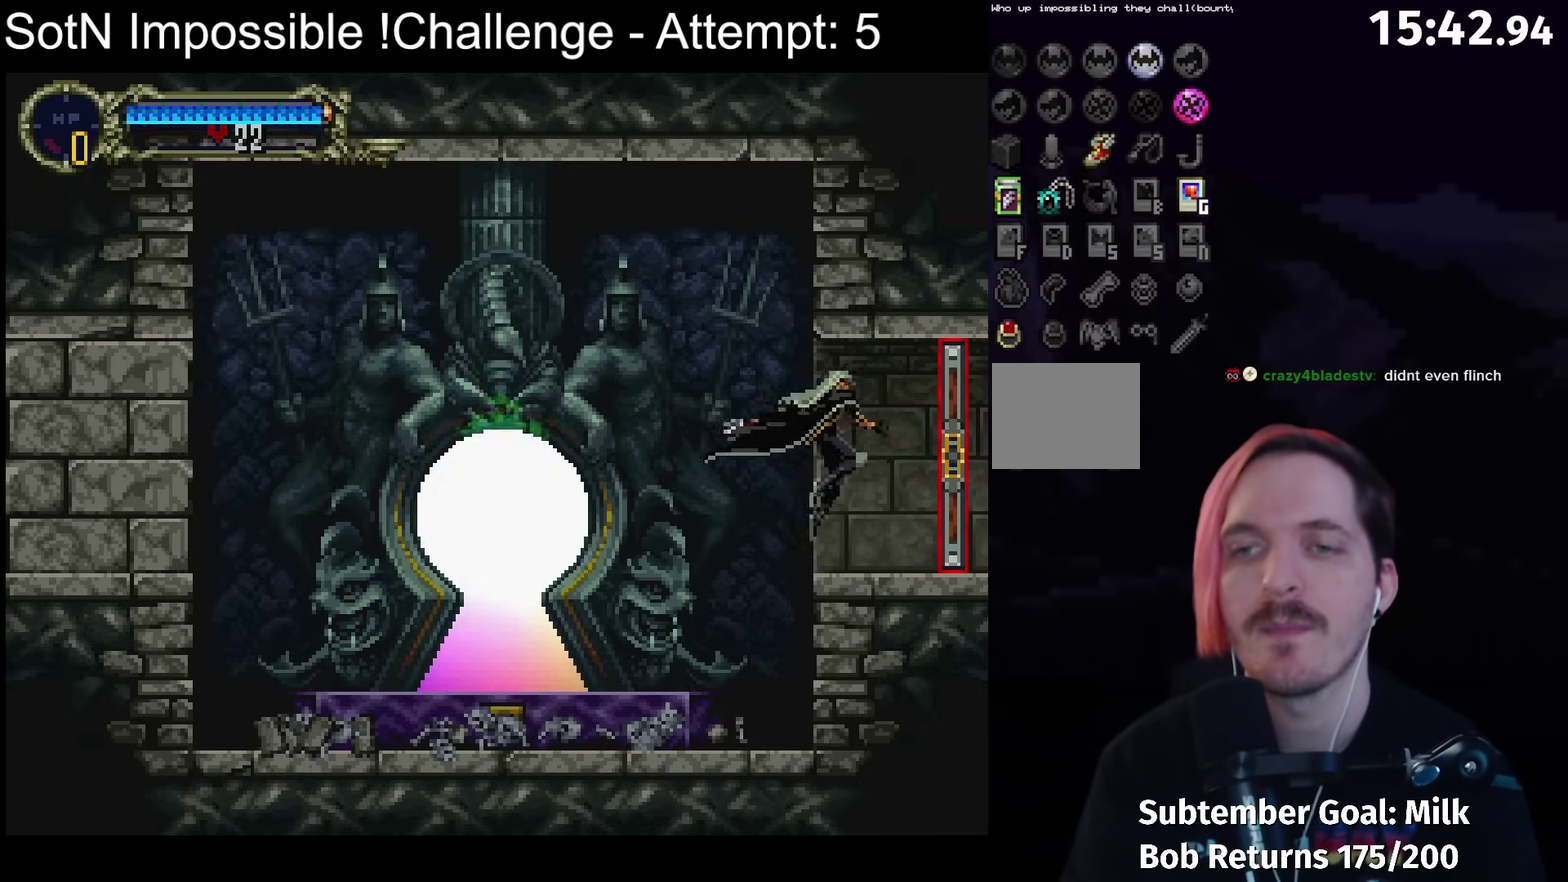
{"buttons": [], "left_stick": "right", "events": [[50, "left_stick", "up-left"], [100, "Y", "down"], [167, "Y", "up"], [167, "left_stick", "down-right"], [217, "left_stick", "right"]]}
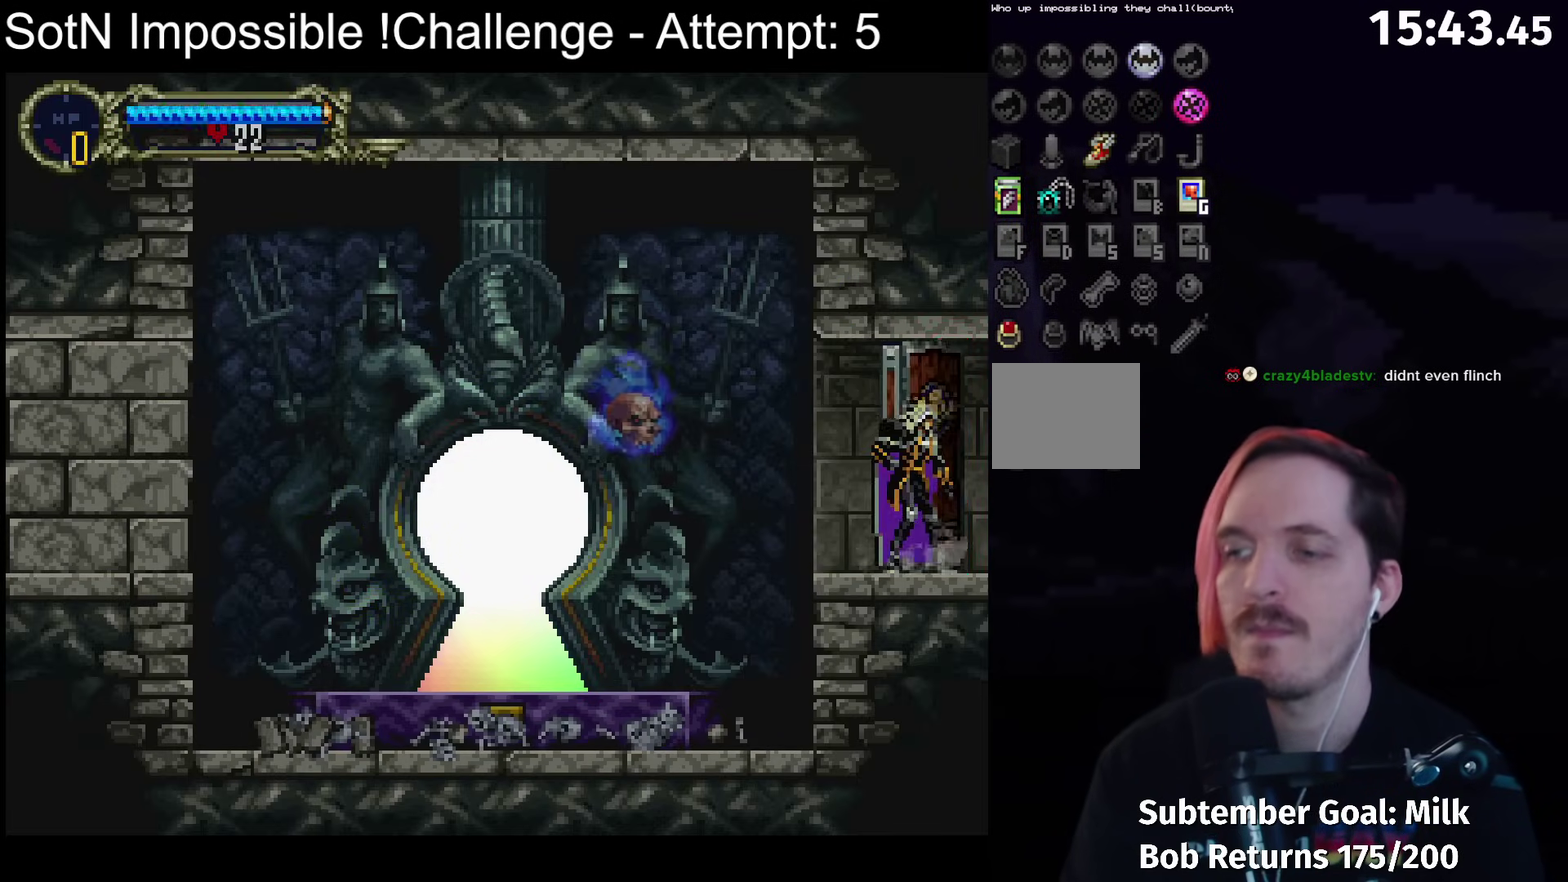
{"buttons": [], "left_stick": "right", "events": []}
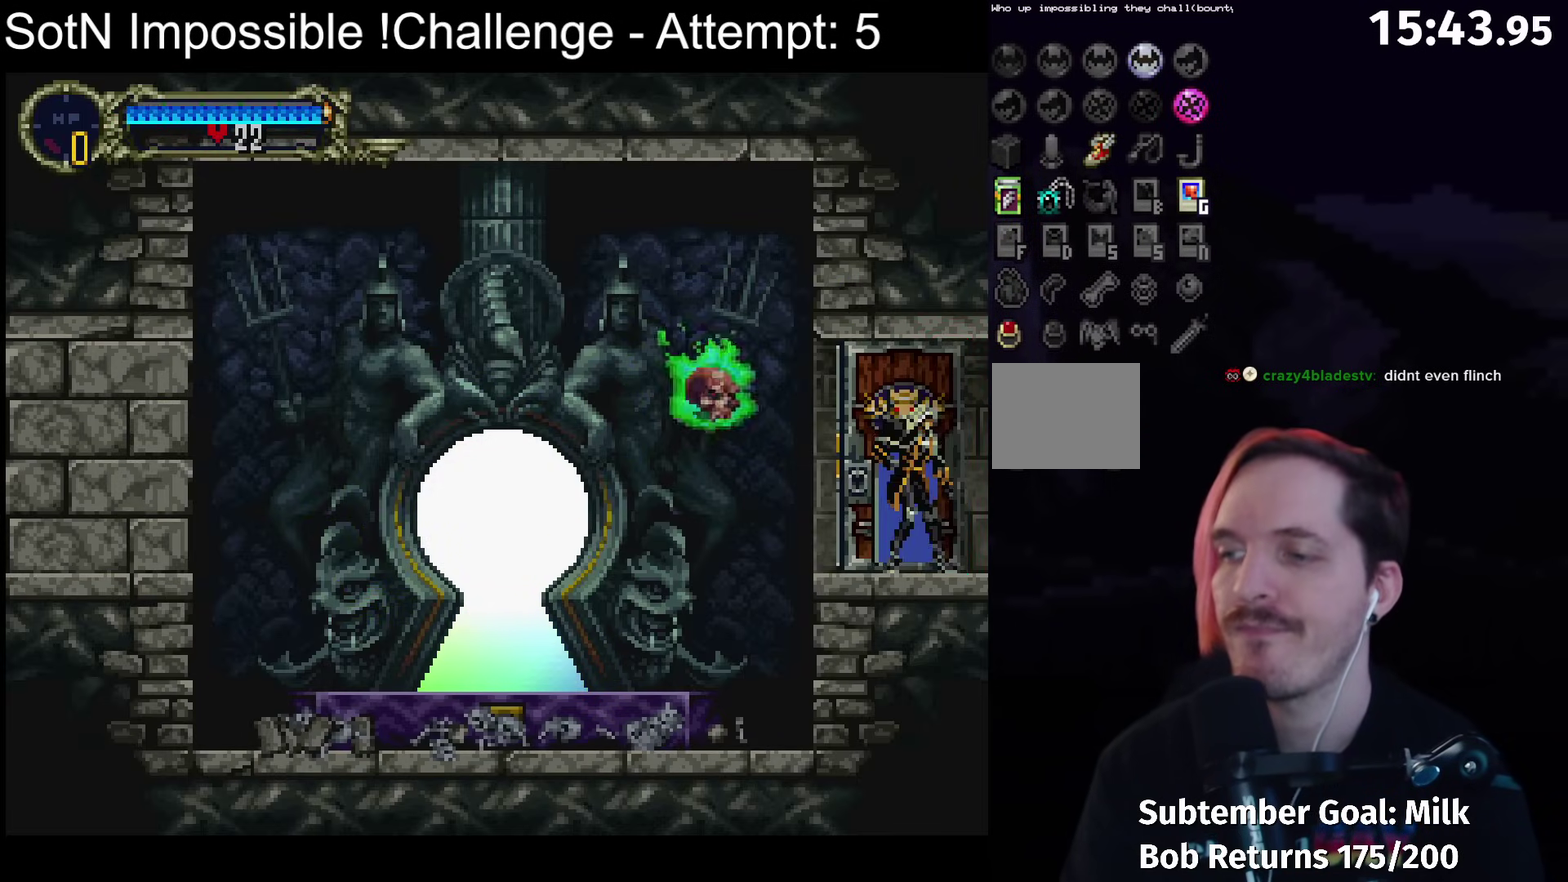
{"buttons": [], "left_stick": "right", "events": []}
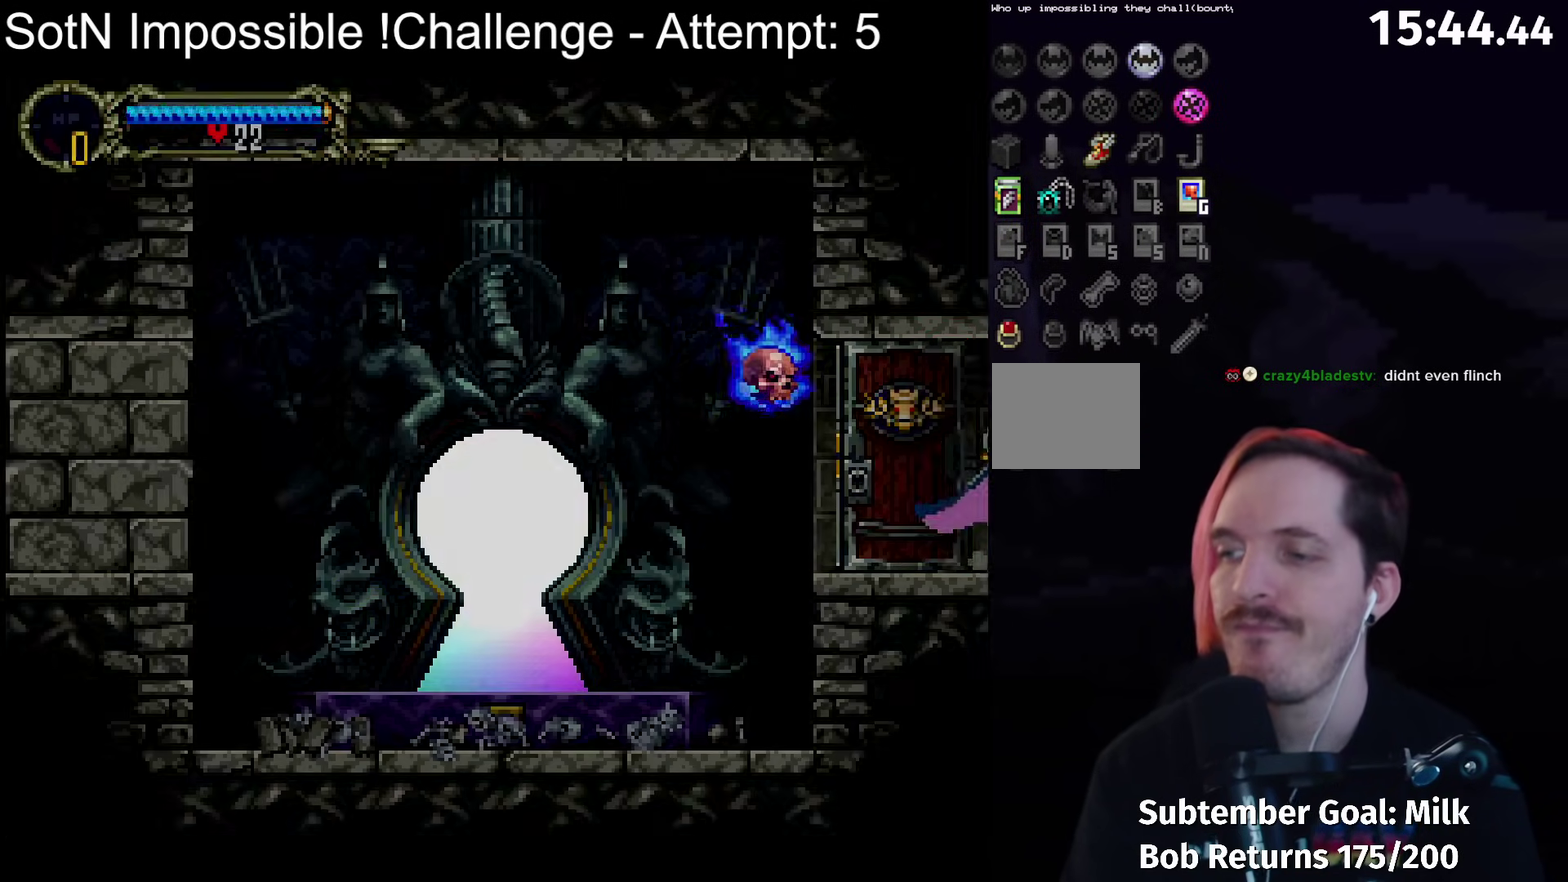
{"buttons": [], "left_stick": "right", "events": []}
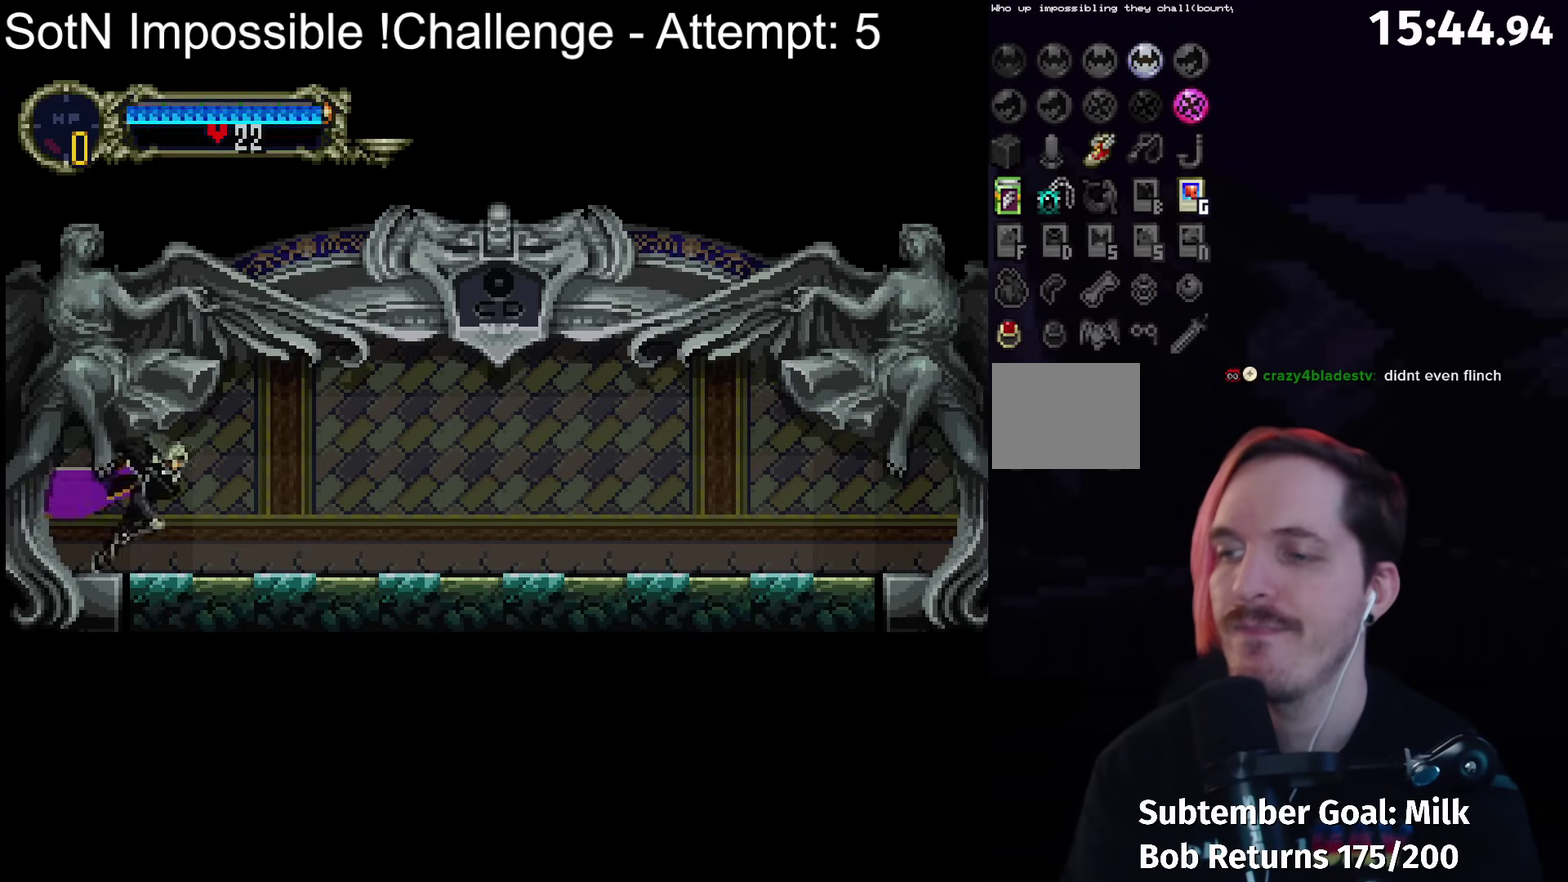
{"buttons": [], "left_stick": "center", "events": [[200, "left_stick", "left"], [217, "B", "down"], [250, "left_stick", "up-left"], [267, "Y", "down"], [300, "B", "up"], [317, "Y", "up"], [350, "left_stick", "center"], [400, "B", "down"], [433, "Y", "down"], [483, "Y", "up"], [500, "B", "up"]]}
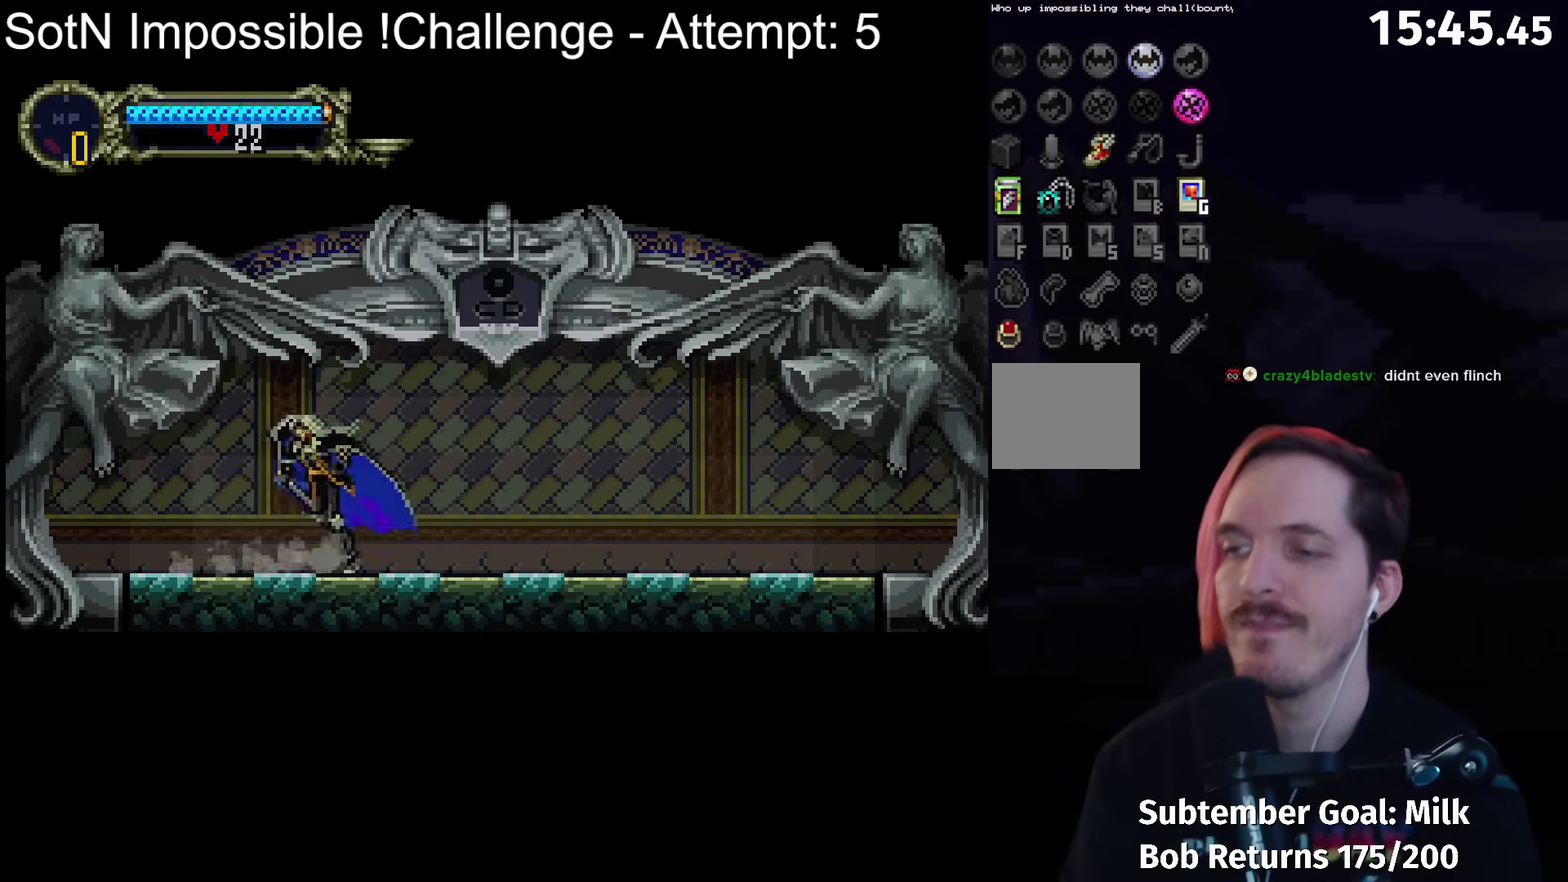
{"buttons": [], "left_stick": "center", "events": [[50, "B", "down"], [83, "Y", "down"], [133, "B", "up"], [133, "Y", "up"], [217, "B", "down"], [250, "Y", "down"], [300, "B", "up"], [300, "Y", "up"], [367, "B", "down"], [400, "Y", "down"], [467, "B", "up"], [467, "Y", "up"]]}
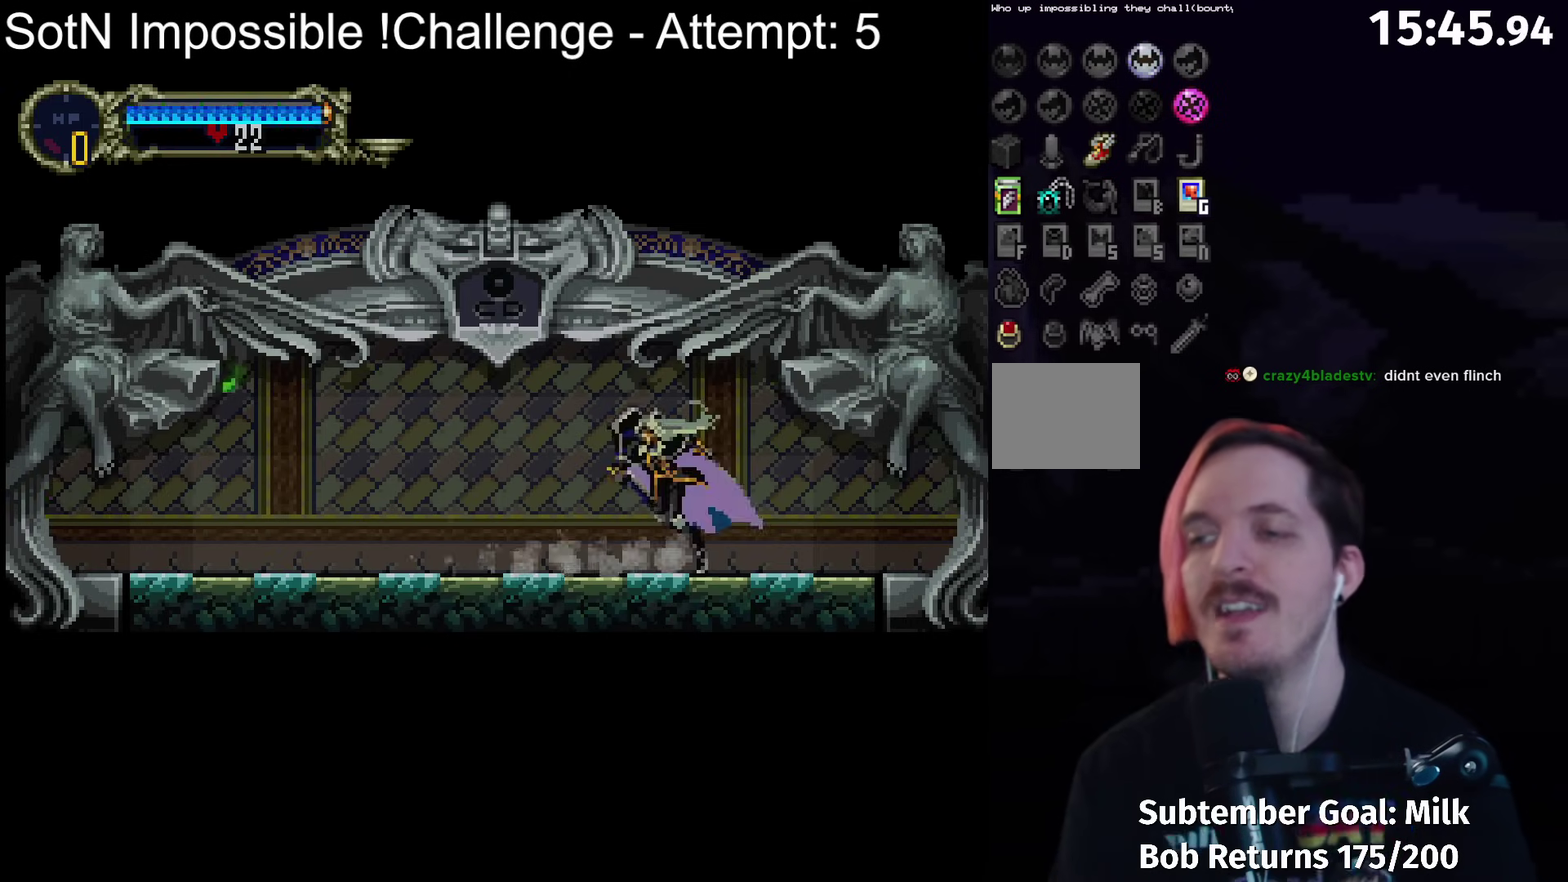
{"buttons": [], "left_stick": "center", "events": [[17, "B", "down"], [67, "Y", "down"], [117, "Y", "up"], [133, "B", "up"], [183, "B", "down"], [300, "B", "up"], [367, "B", "down"], [400, "Y", "down"], [450, "Y", "up"], [467, "B", "up"]]}
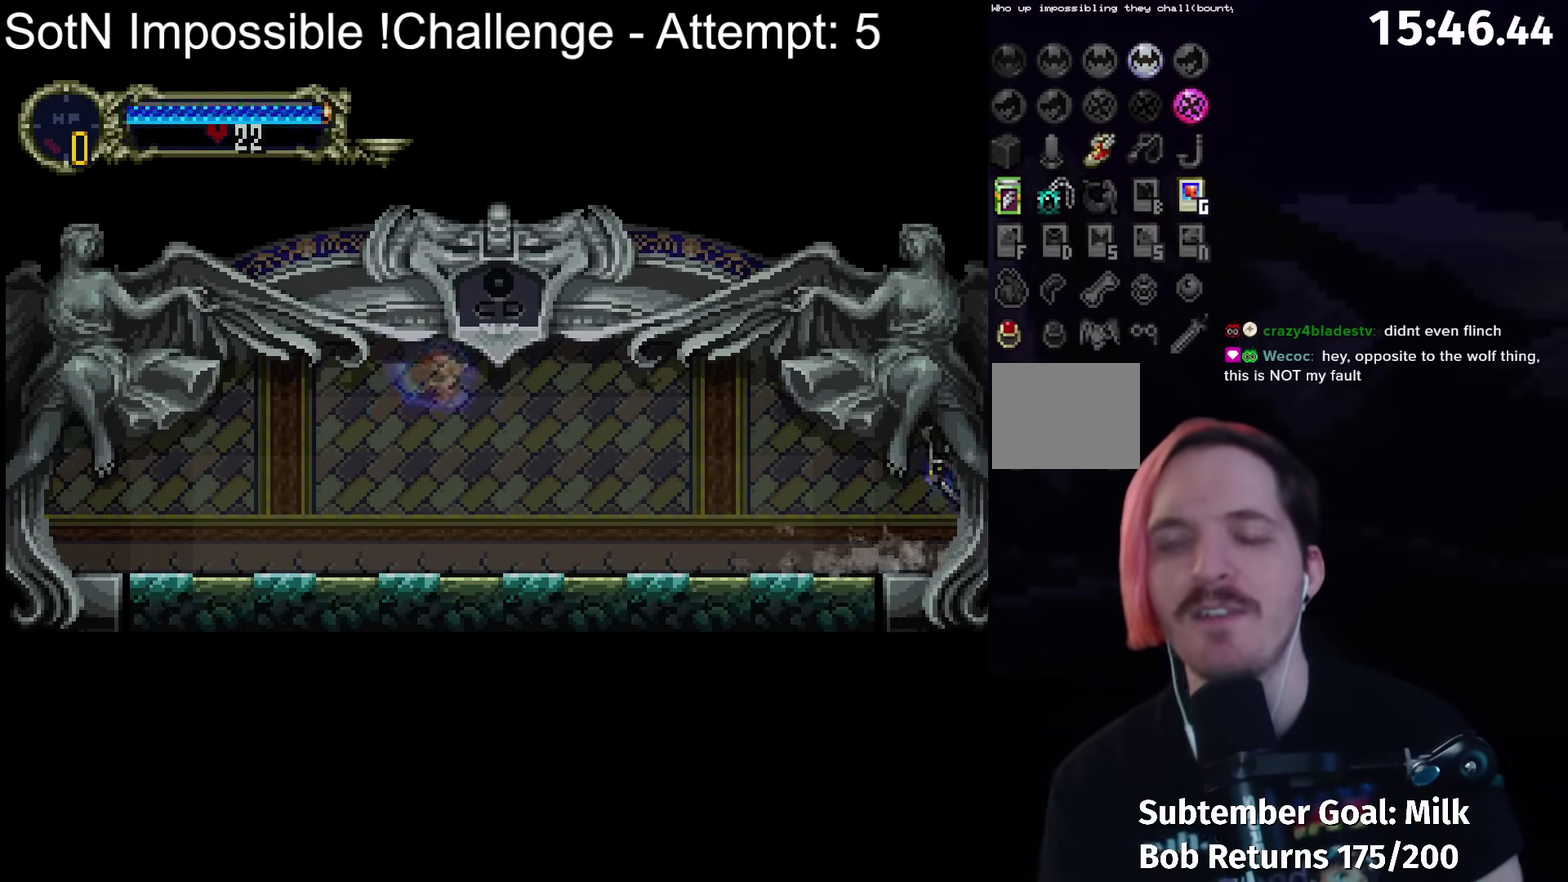
{"buttons": [], "left_stick": "center", "events": [[33, "B", "down"], [67, "Y", "down"], [117, "Y", "up"], [150, "B", "up"]]}
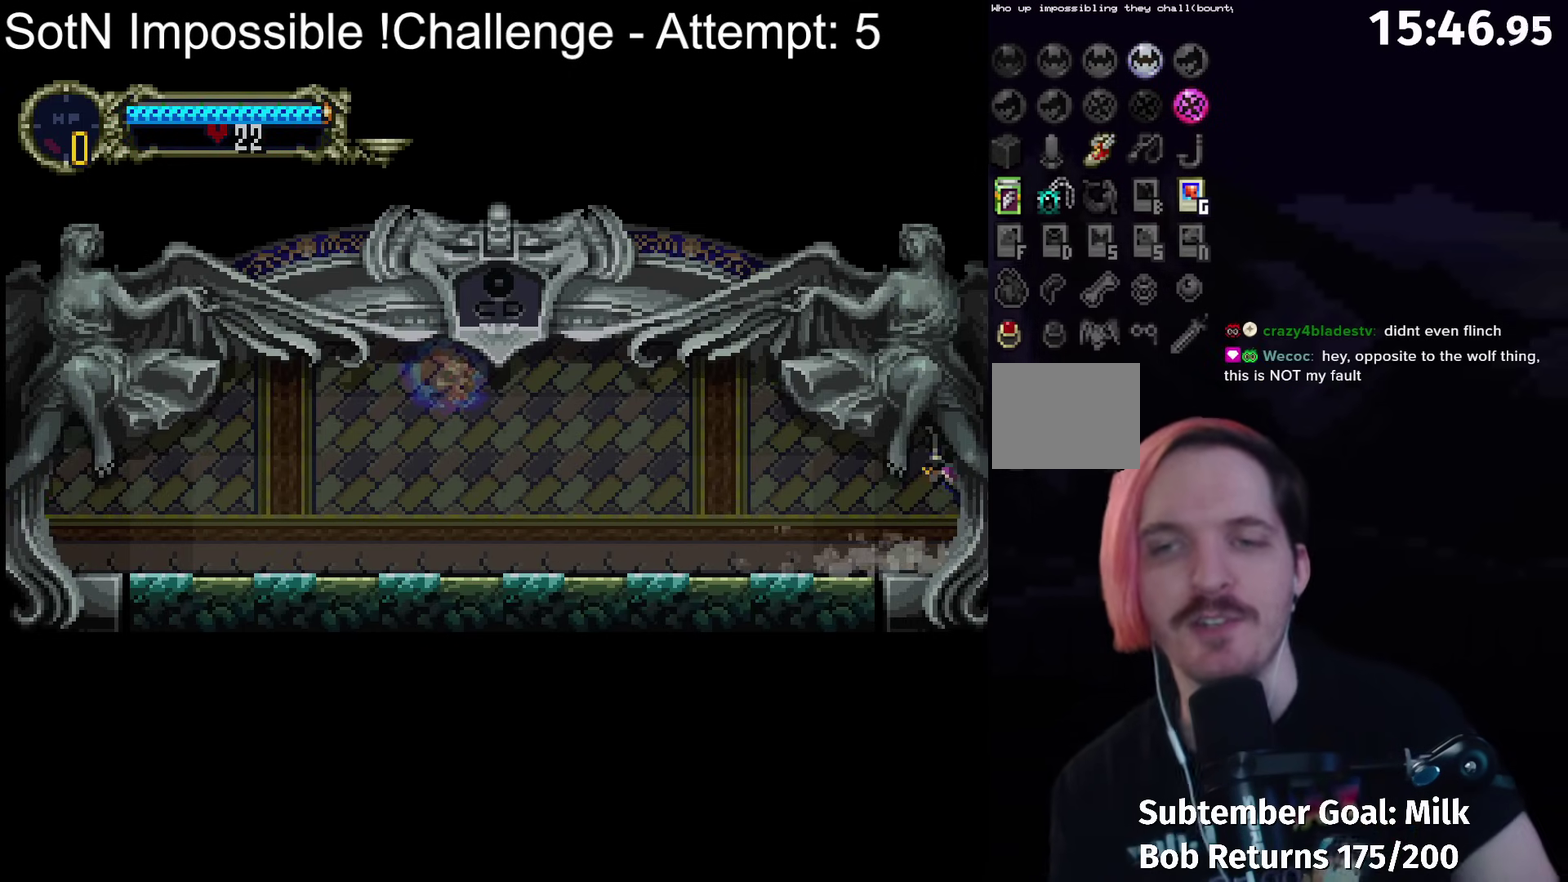
{"buttons": [], "left_stick": "center", "events": []}
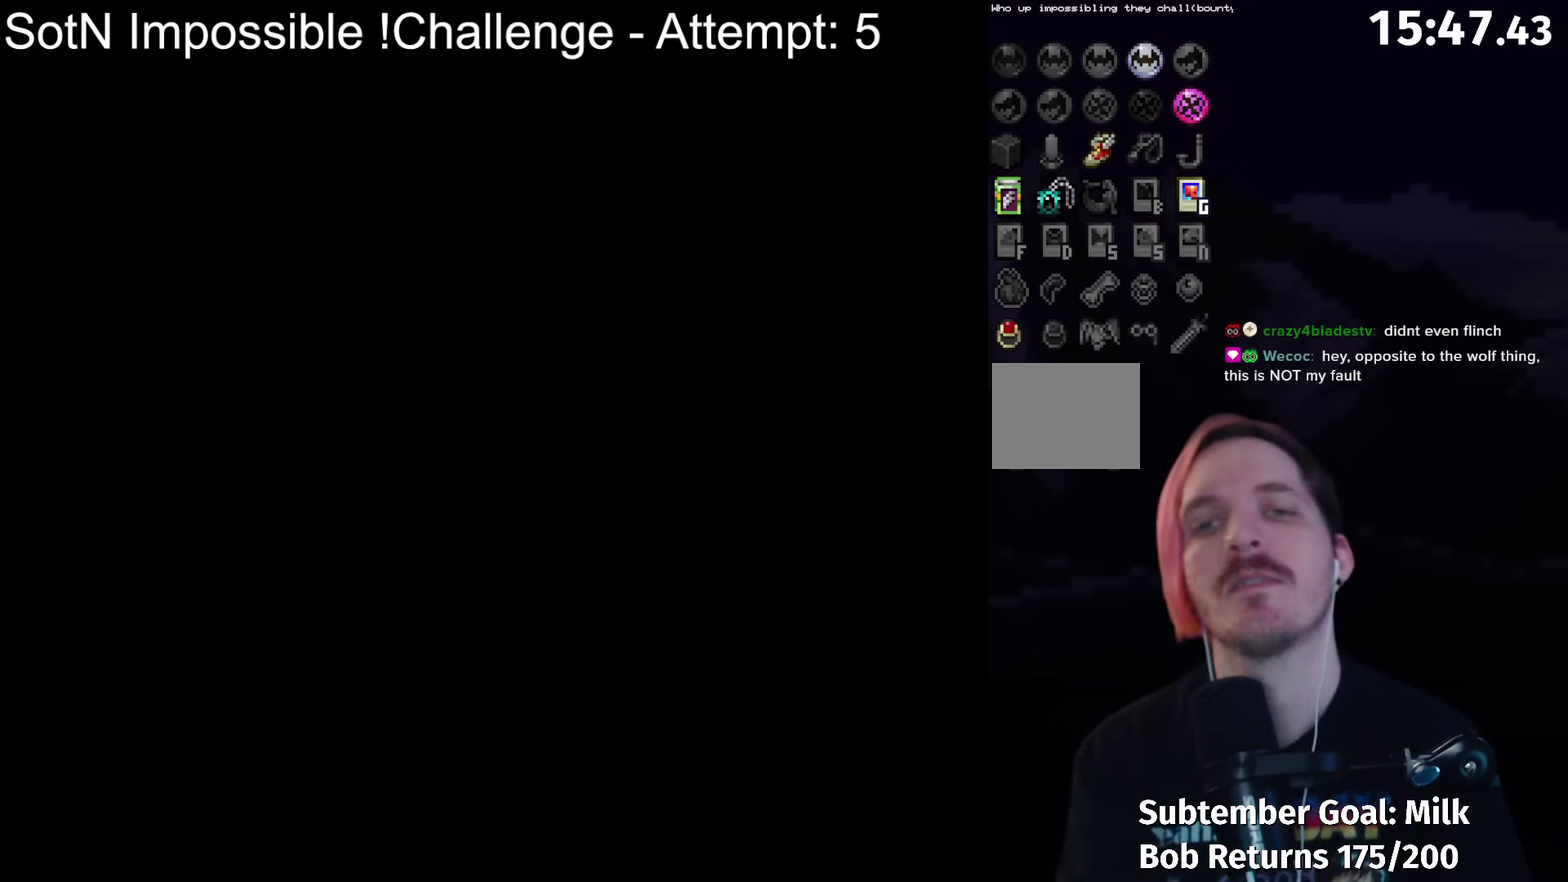
{"buttons": [], "left_stick": "right", "events": [[500, "left_stick", "right"]]}
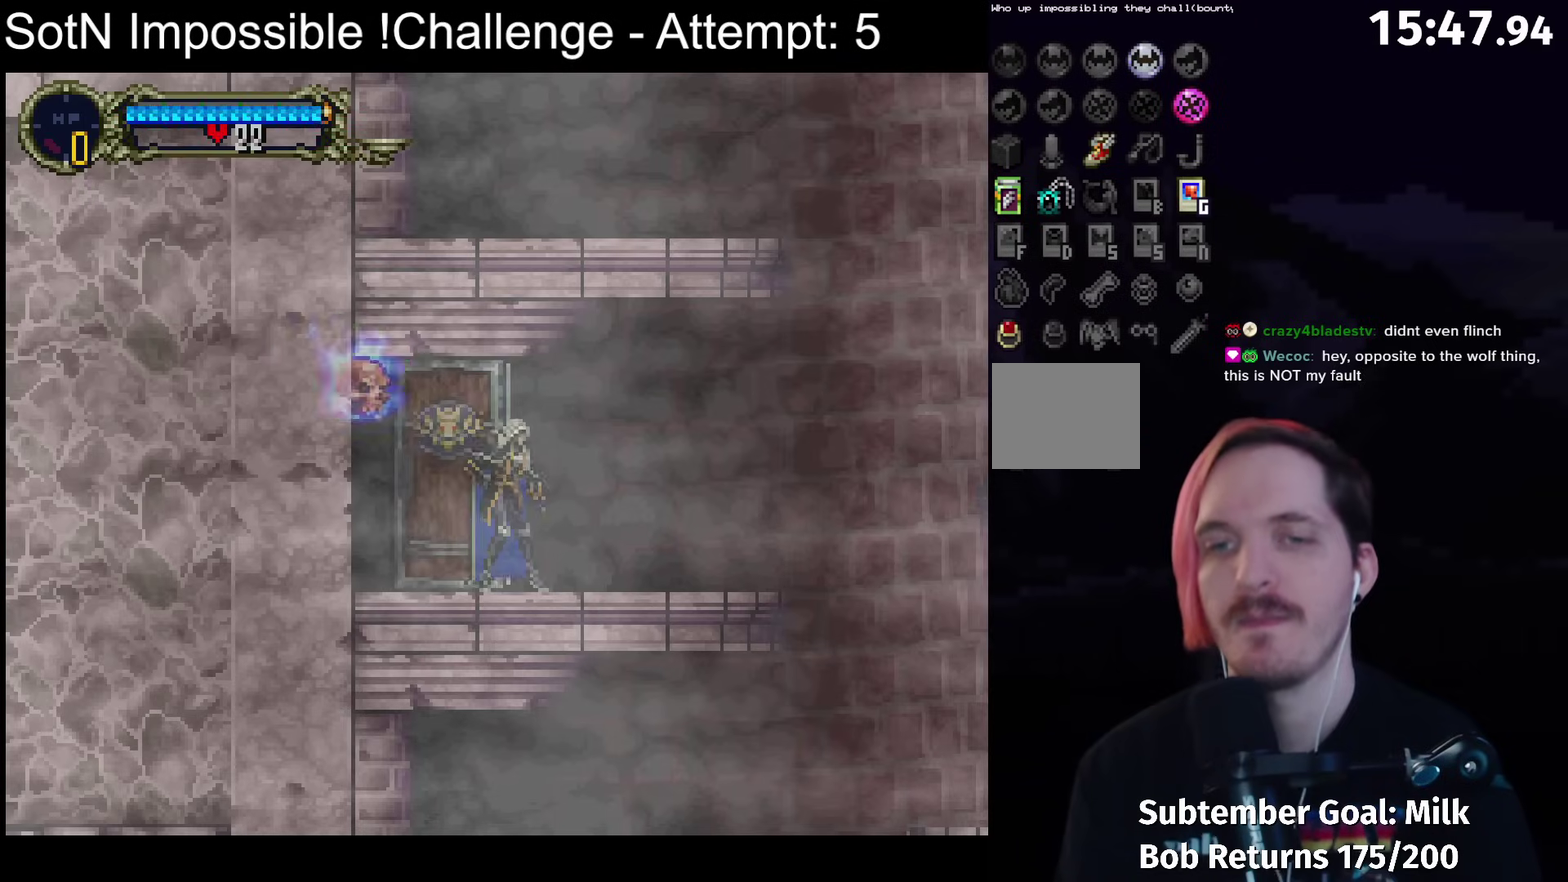
{"buttons": [], "left_stick": "right", "events": []}
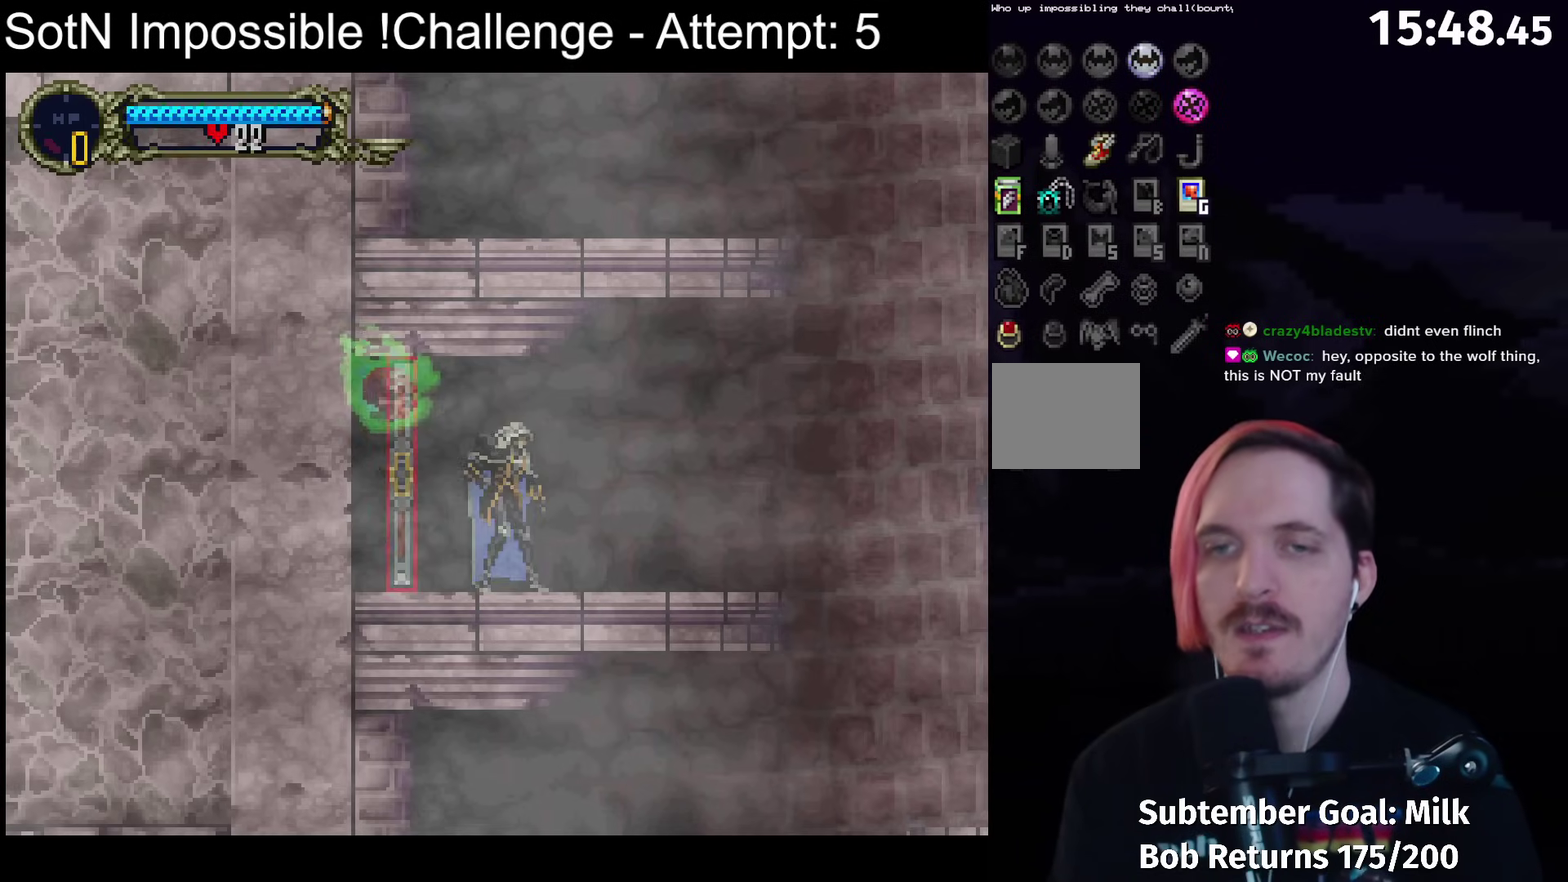
{"buttons": [], "left_stick": "center", "events": [[133, "left_stick", "left"], [167, "B", "down"], [250, "B", "up"], [267, "left_stick", "center"], [350, "B", "down"], [383, "Y", "down"], [433, "B", "up"], [433, "Y", "up"]]}
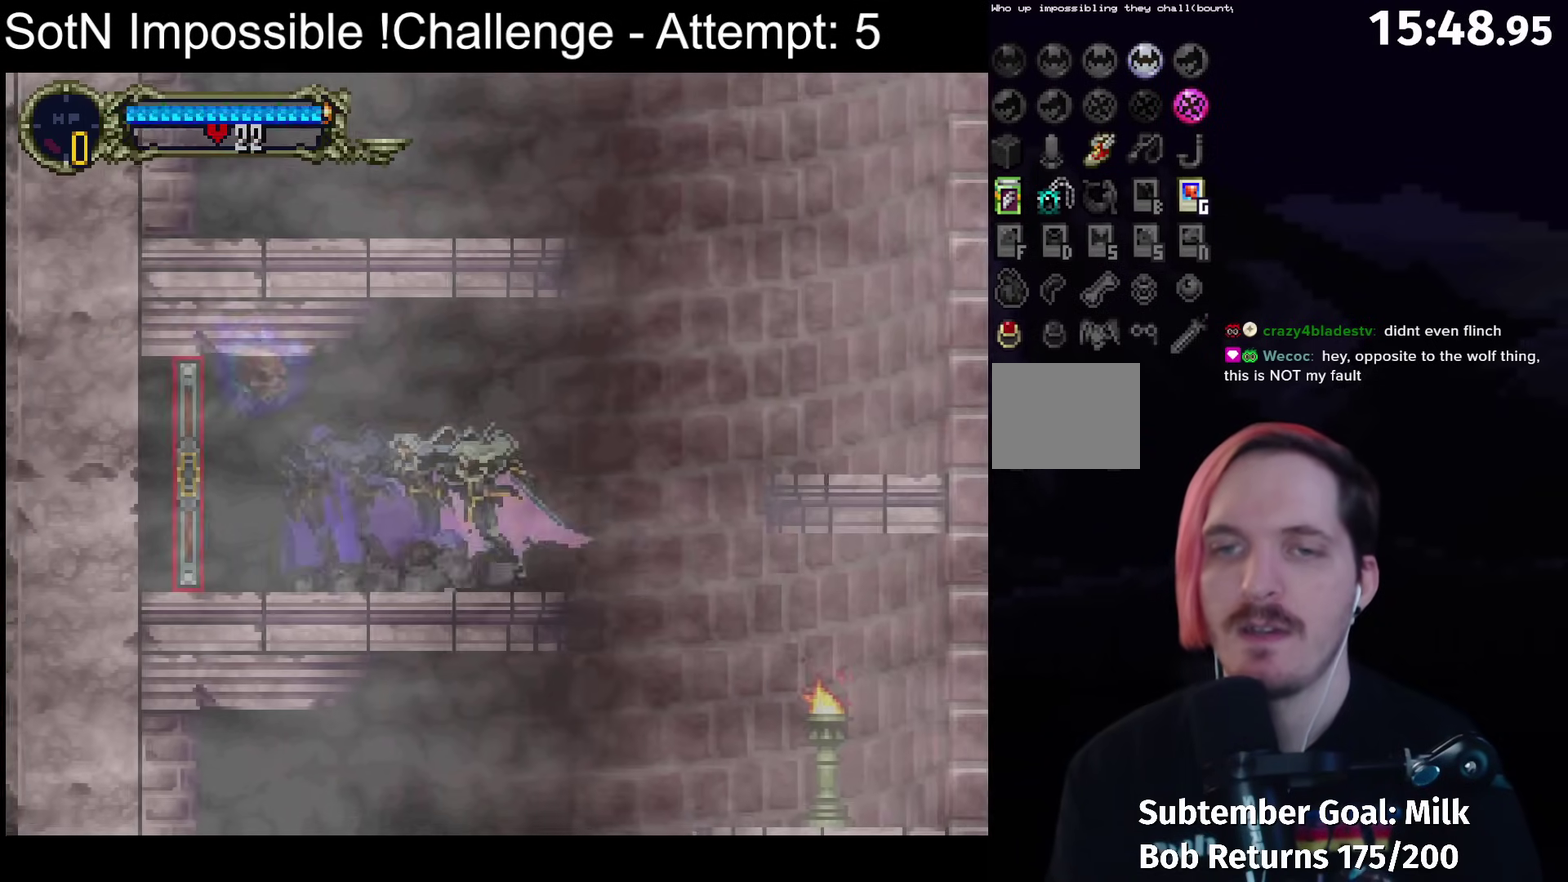
{"buttons": [], "left_stick": "left", "events": [[33, "Y", "down"], [83, "Y", "up"], [250, "left_stick", "left"]]}
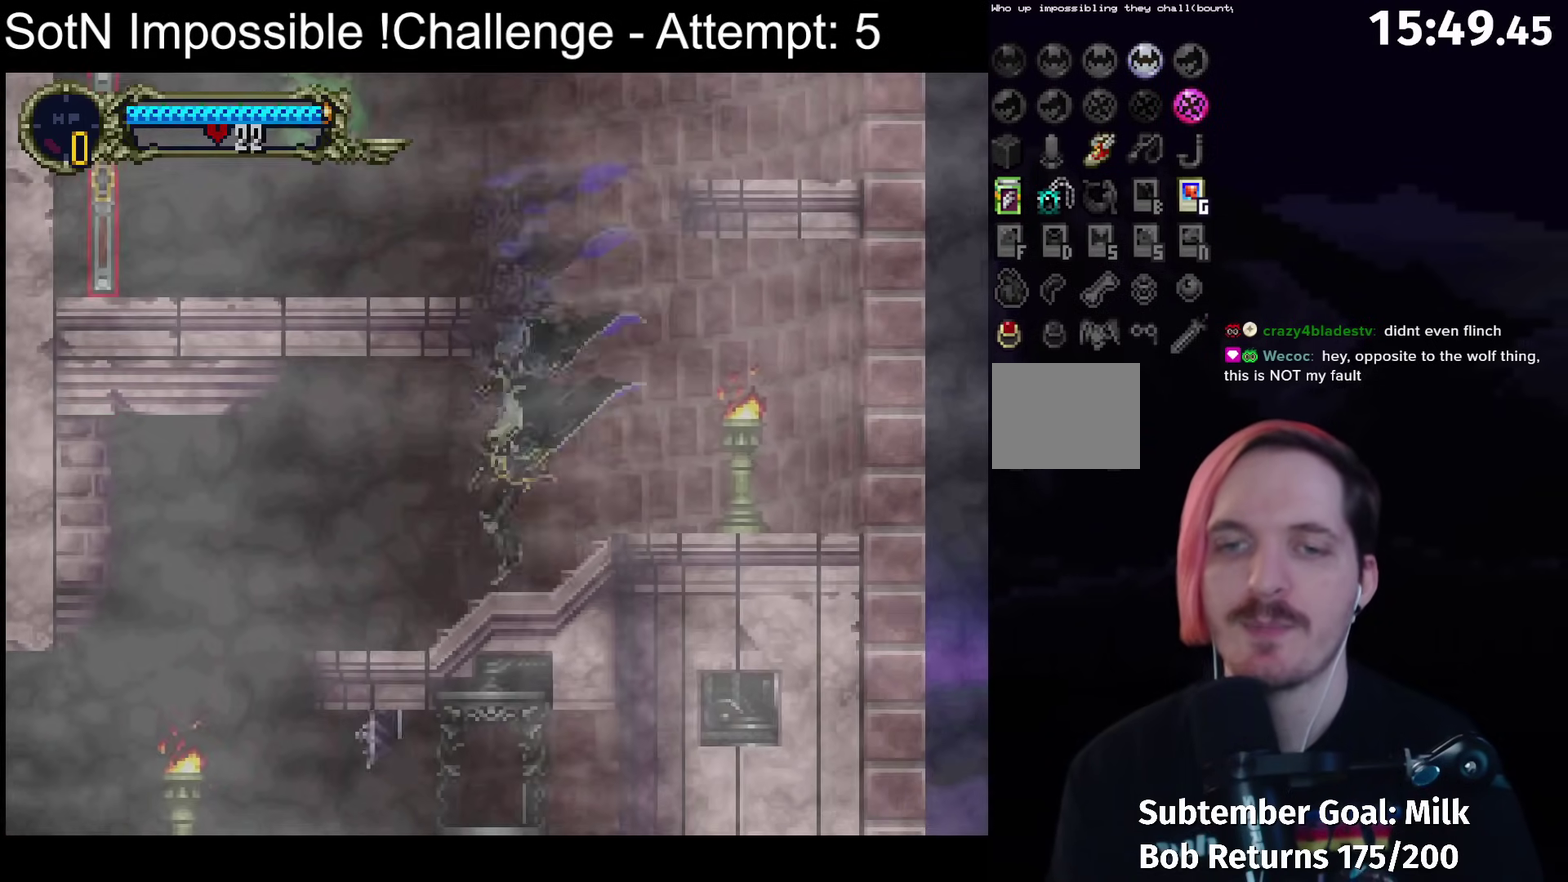
{"buttons": [], "left_stick": "down-right", "events": [[33, "left_stick", "right"], [50, "B", "down"], [83, "Y", "down"], [100, "left_stick", "center"], [117, "B", "up"], [133, "Y", "up"], [217, "B", "down"], [250, "Y", "down"], [283, "B", "up"], [317, "Y", "up"], [450, "left_stick", "down-right"]]}
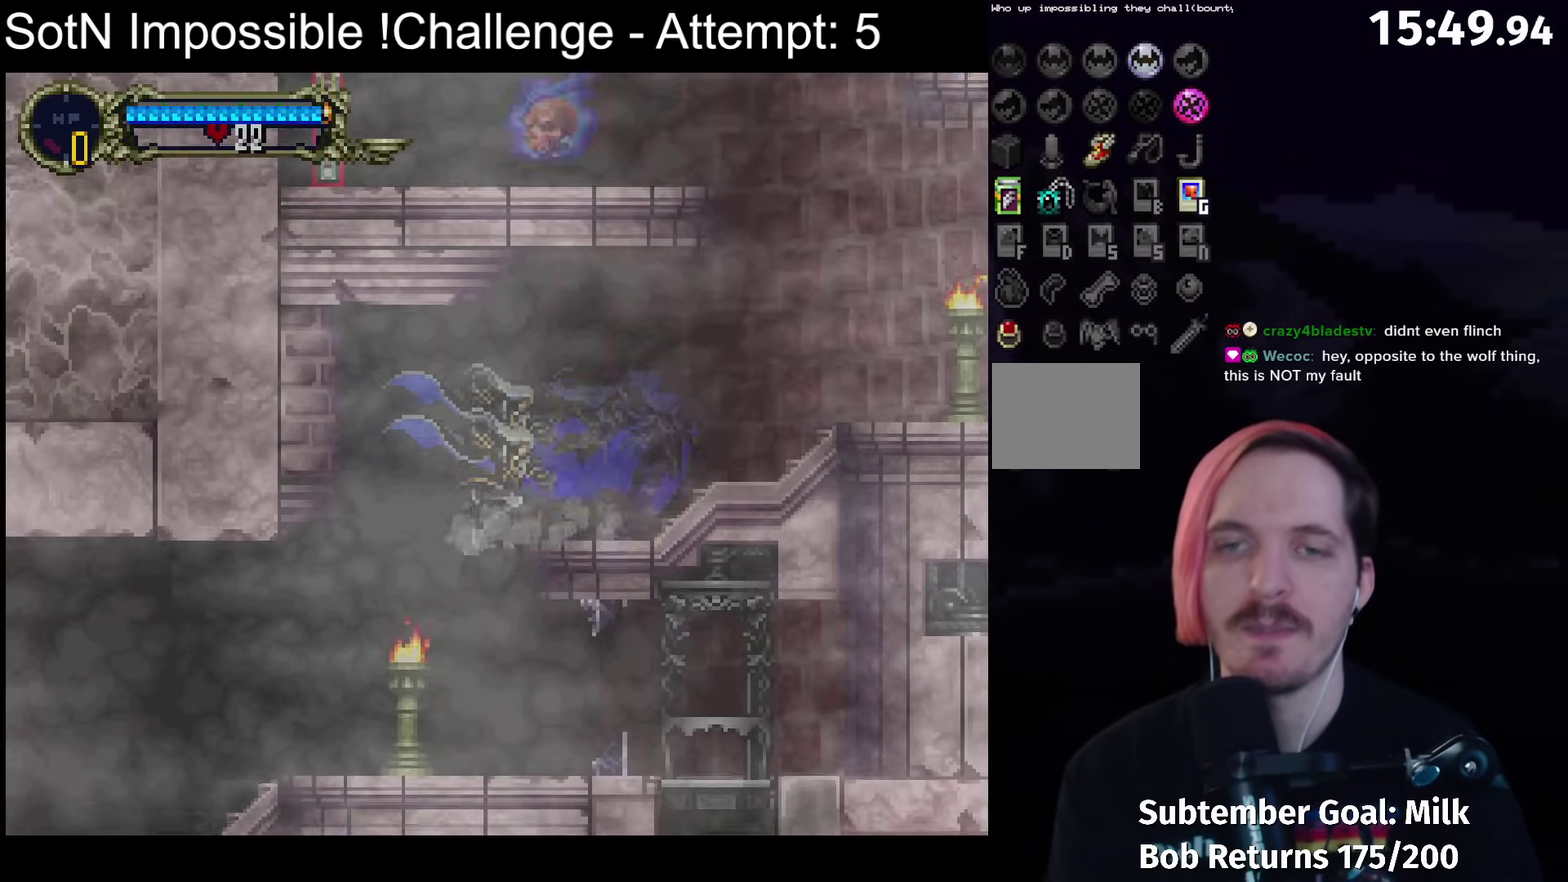
{"buttons": [], "left_stick": "center", "events": [[217, "B", "down"], [250, "Y", "down"], [300, "B", "up"], [300, "Y", "up"], [300, "left_stick", "center"], [383, "B", "down"], [400, "Y", "down"], [433, "B", "up"], [467, "Y", "up"]]}
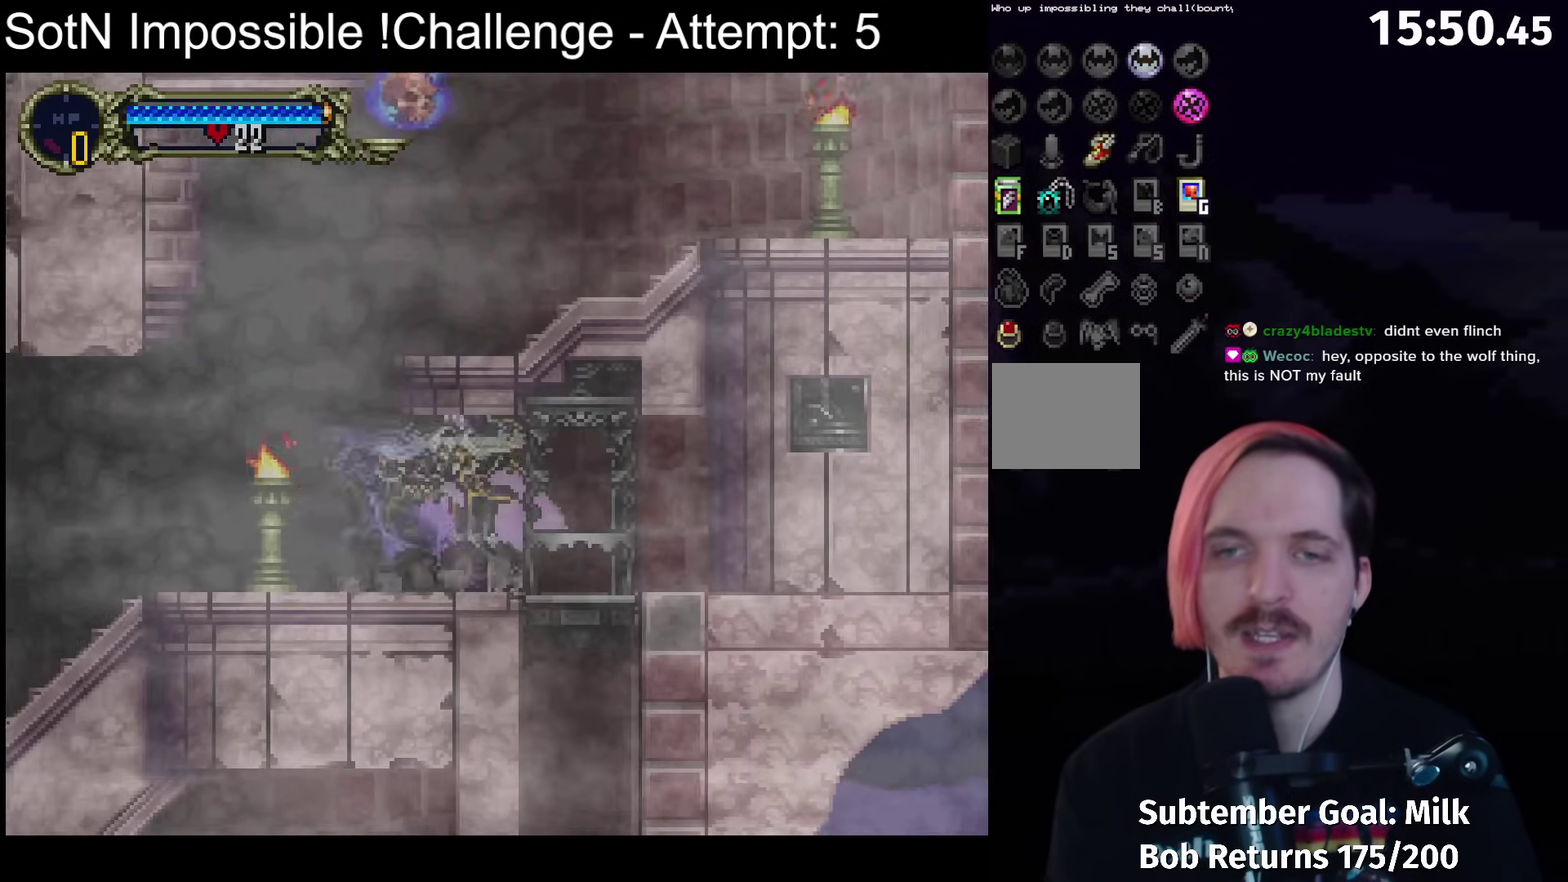
{"buttons": [], "left_stick": "center", "events": []}
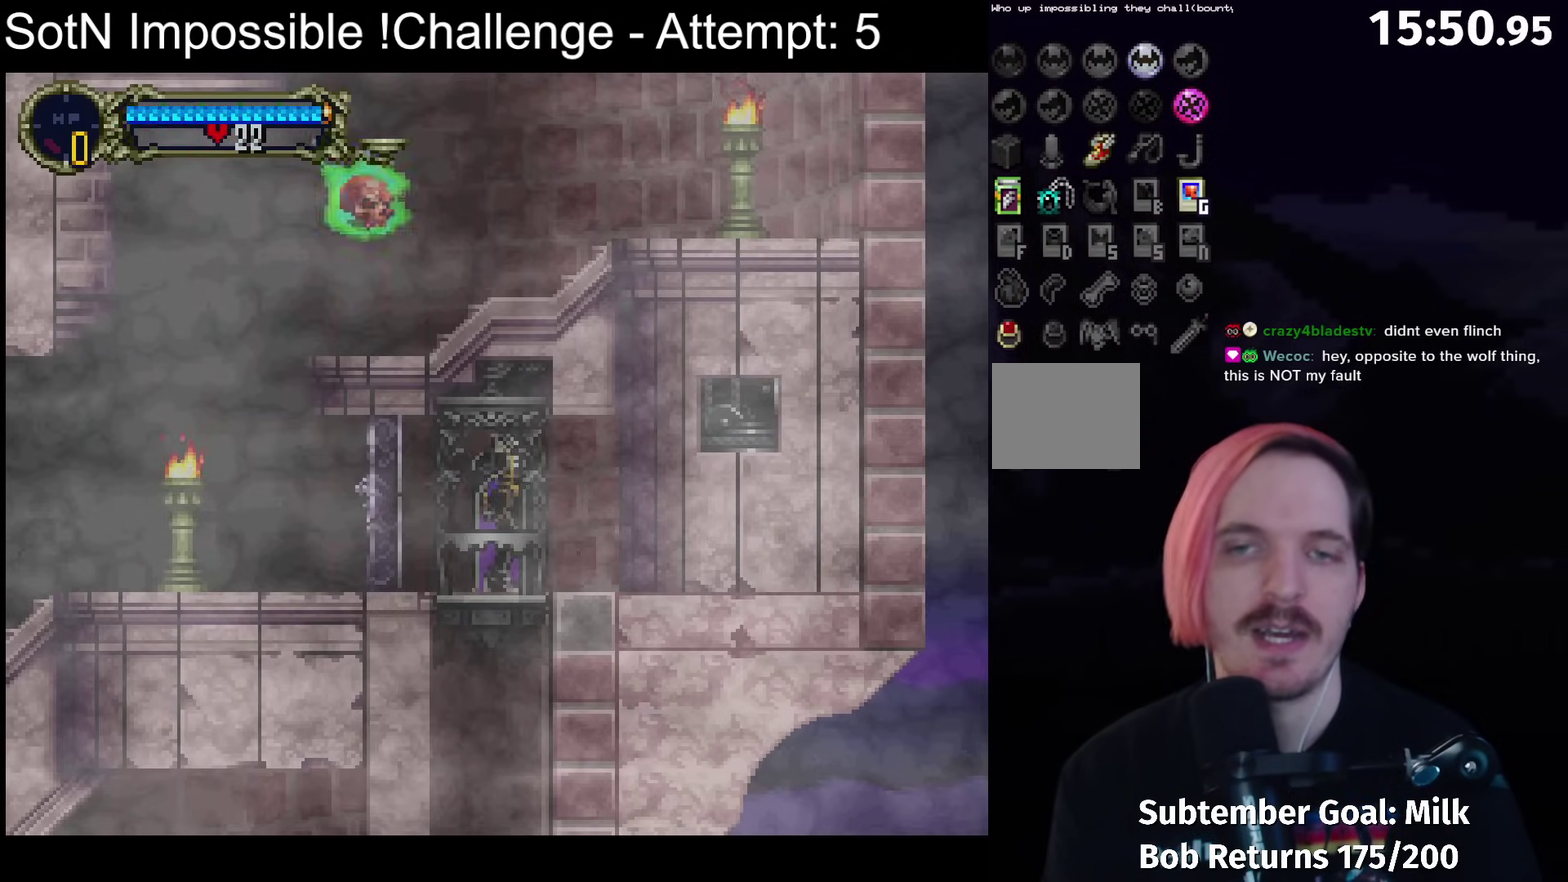
{"buttons": [], "left_stick": "center", "events": []}
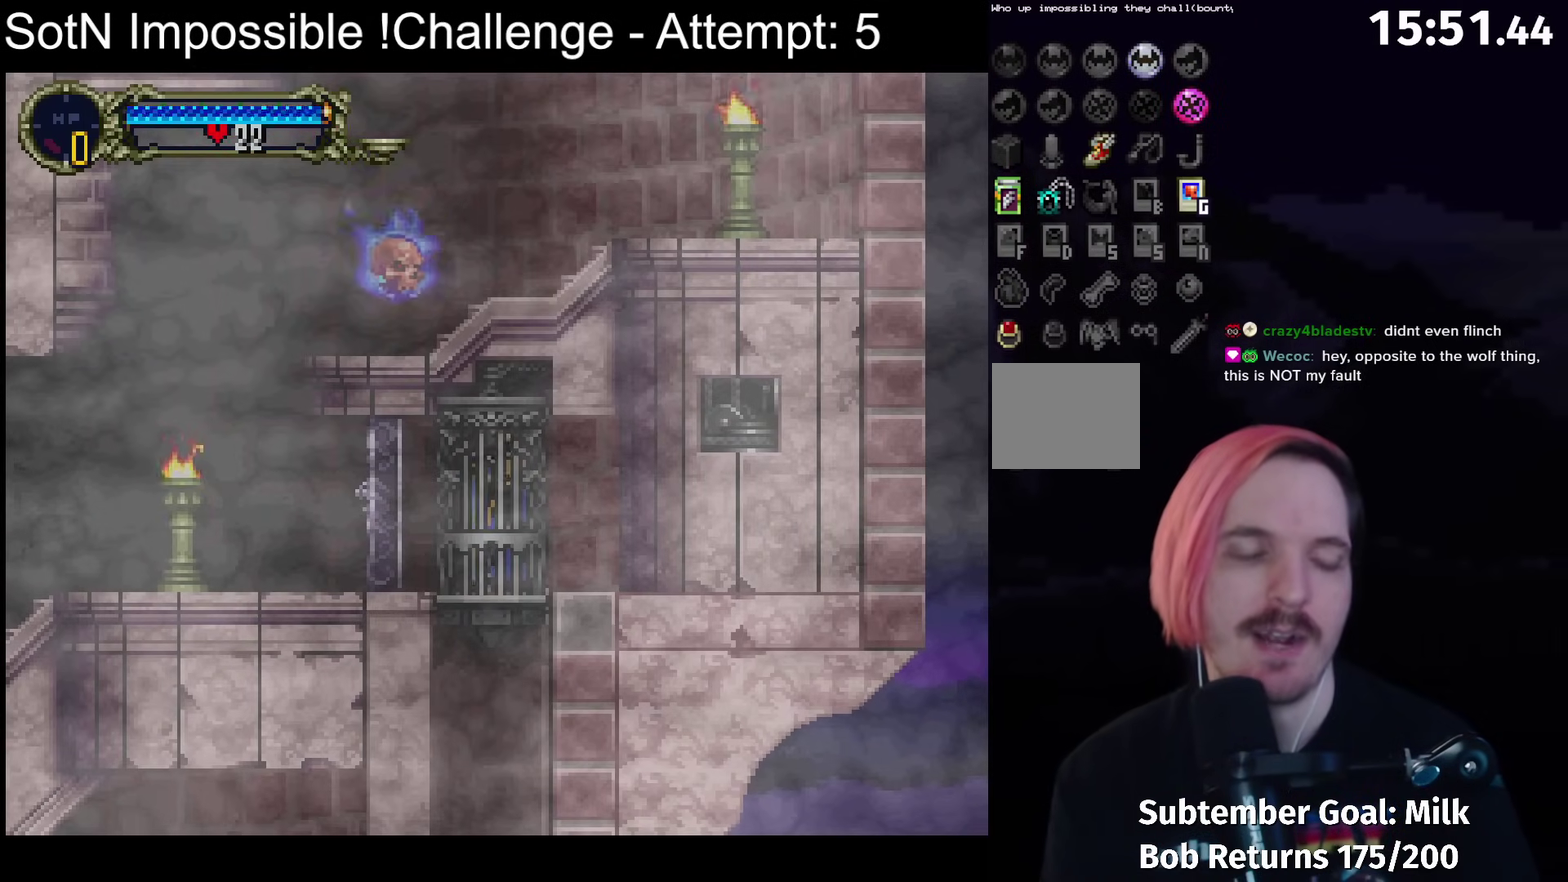
{"buttons": [], "left_stick": "center", "events": []}
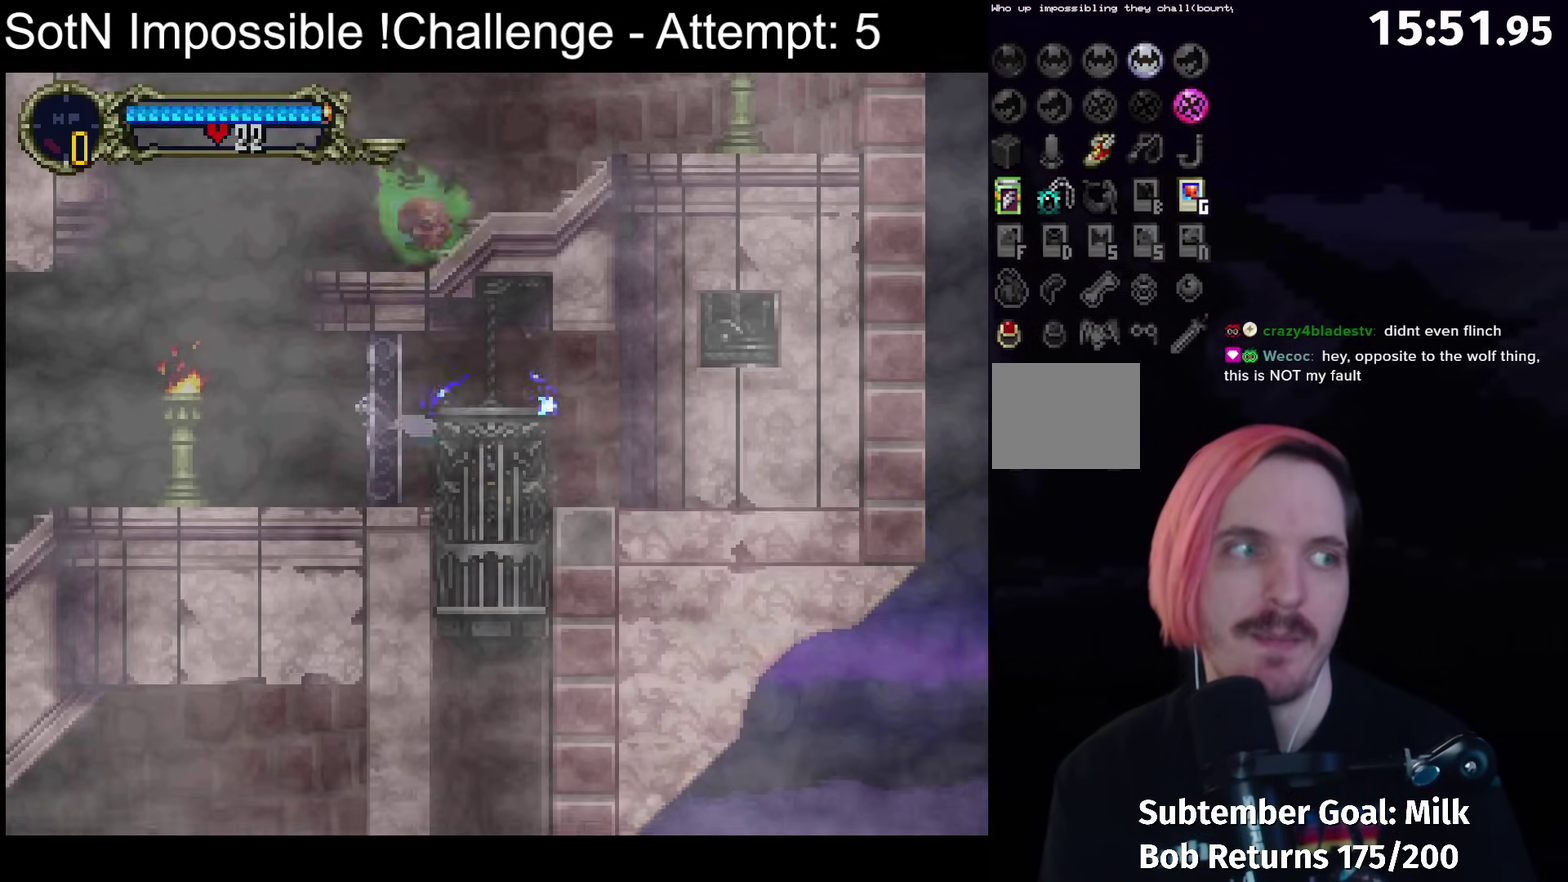
{"buttons": [], "left_stick": "center", "events": []}
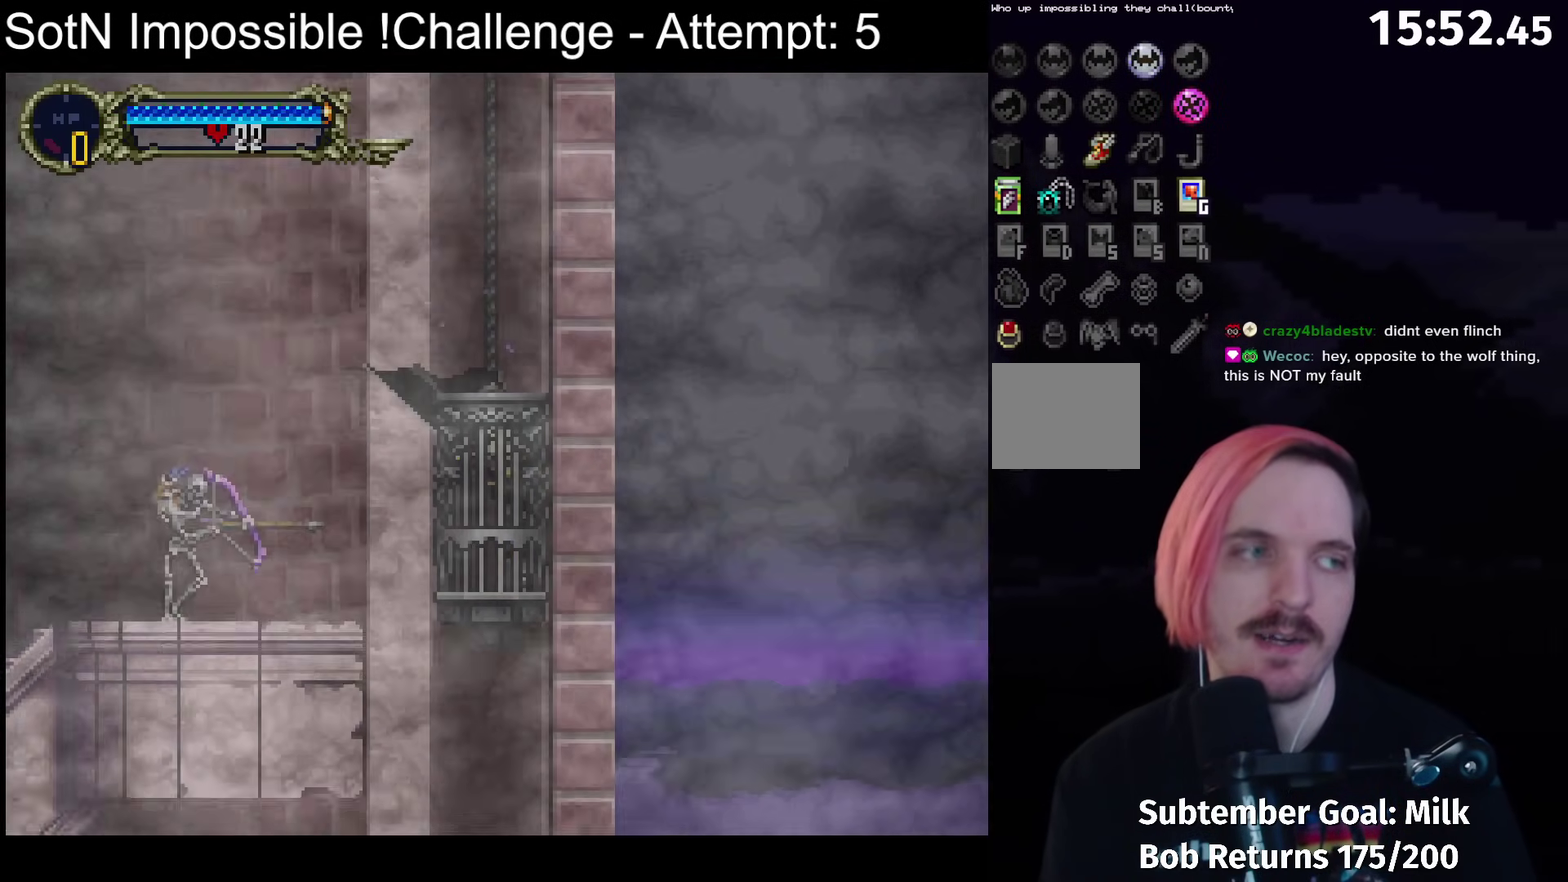
{"buttons": [], "left_stick": "center", "events": []}
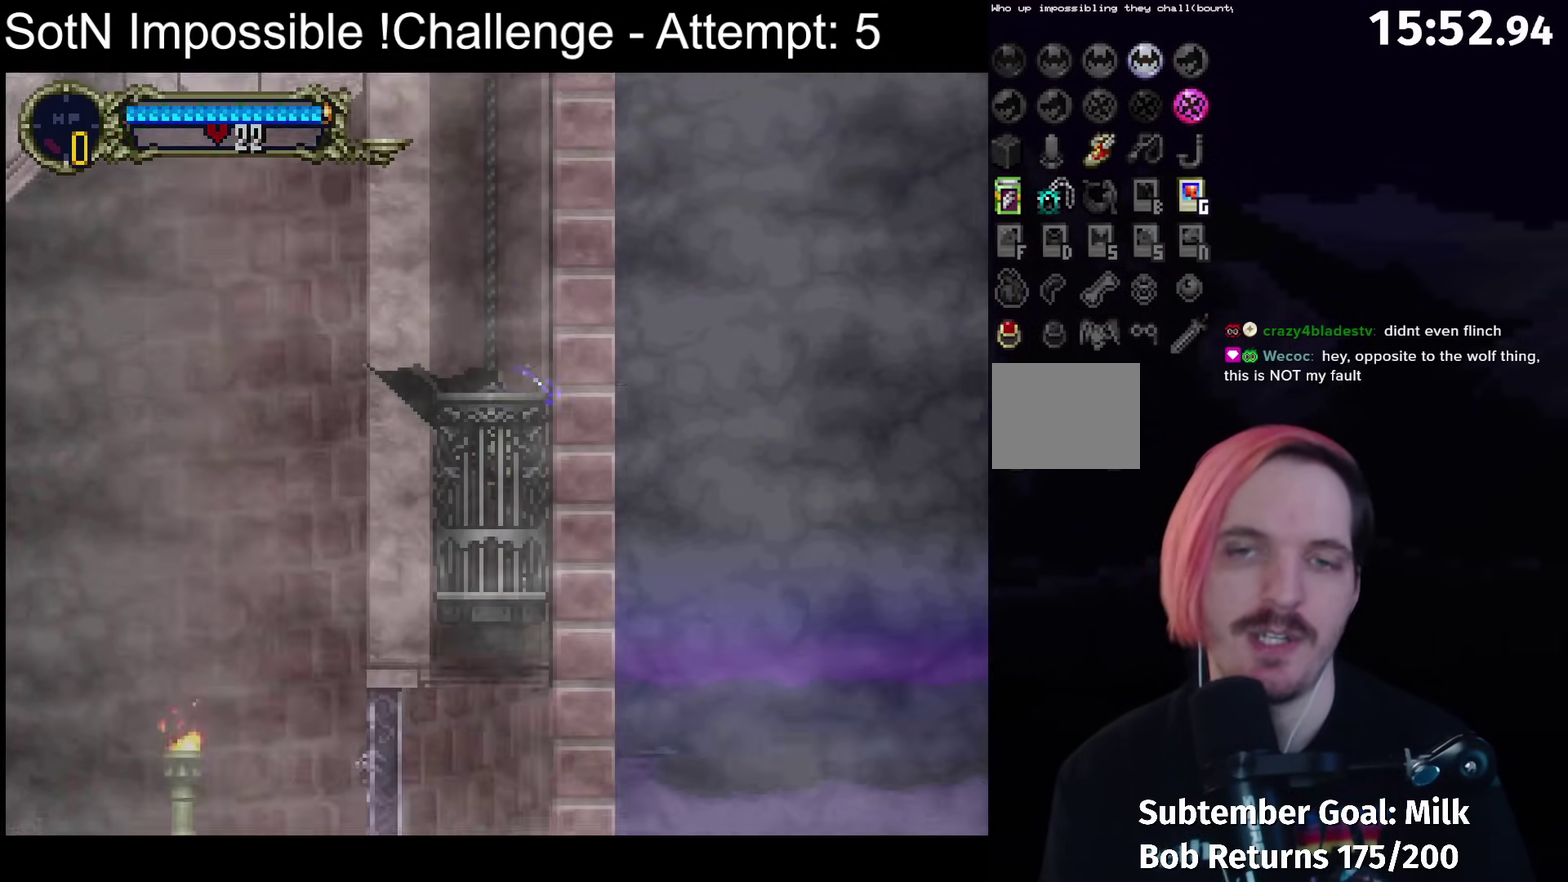
{"buttons": [], "left_stick": "center", "events": []}